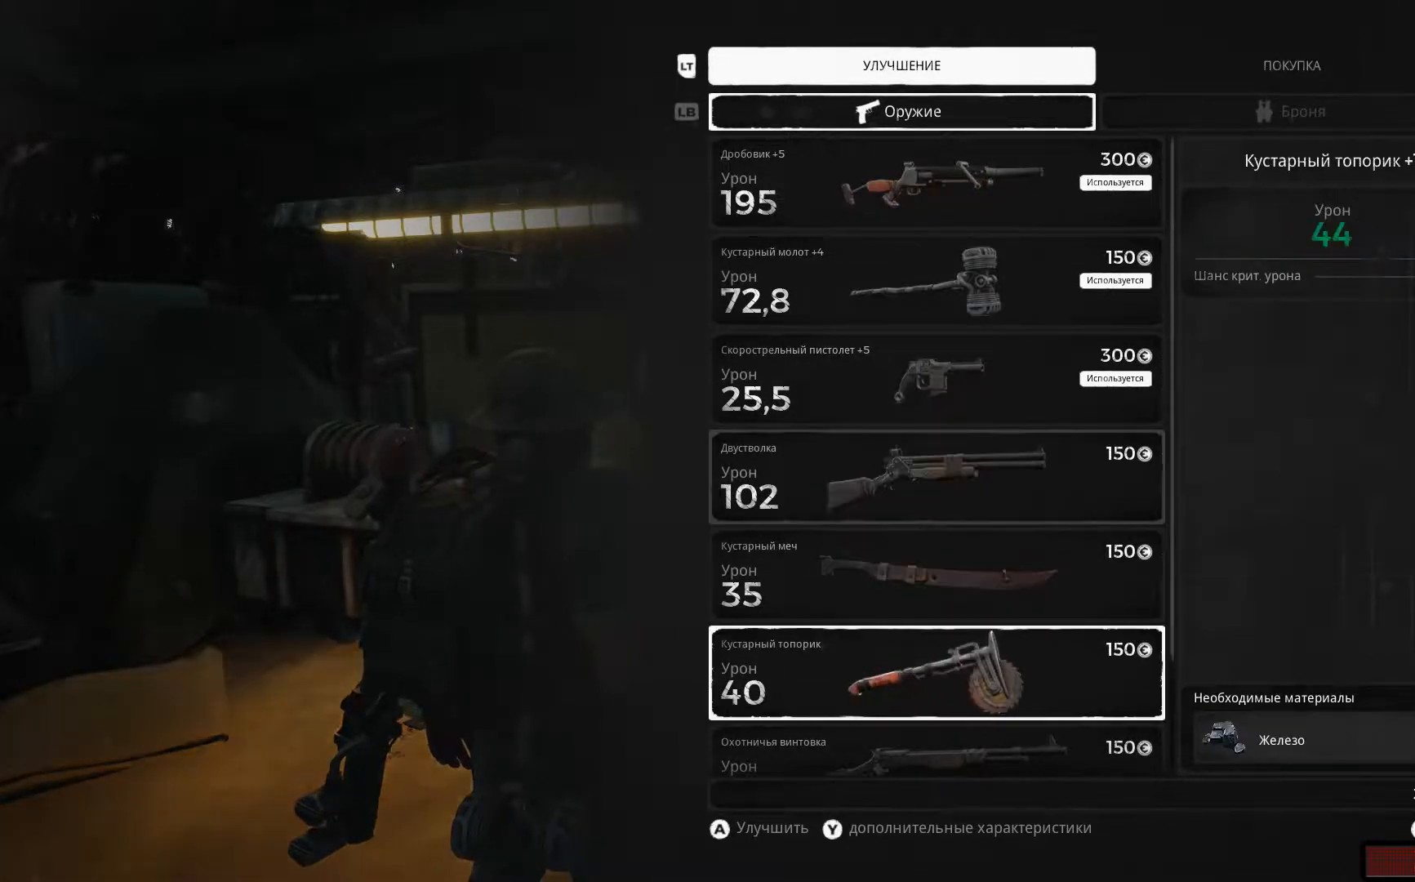
Gameplay with a controller (Xbox layout); each line is a JSON object with the inputs held at the frame after it. "events" lists button and stick changes between this image and that frame as [ms after this image, input, new state], when the widget could be followed in between.
{"buttons": ["DPAD_DOWN"], "left_stick": "center", "right_stick": "center", "events": [[16, "DPAD_DOWN", "down"], [116, "DPAD_DOWN", "up"], [217, "DPAD_DOWN", "down"], [317, "DPAD_DOWN", "up"], [500, "DPAD_DOWN", "down"]]}
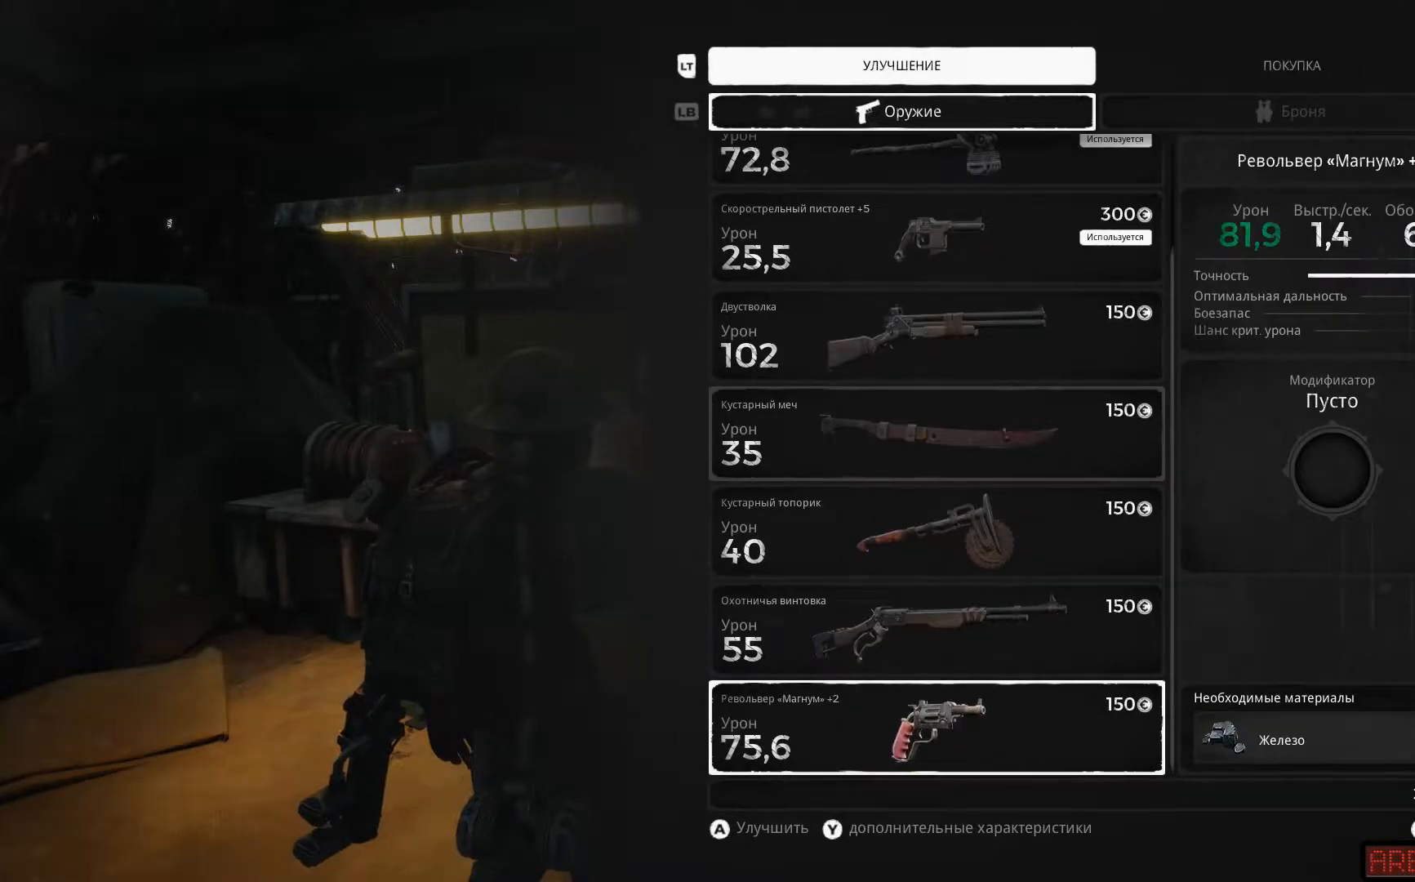
{"buttons": [], "left_stick": "center", "right_stick": "center", "events": [[117, "DPAD_DOWN", "up"], [250, "DPAD_DOWN", "down"], [417, "DPAD_DOWN", "up"]]}
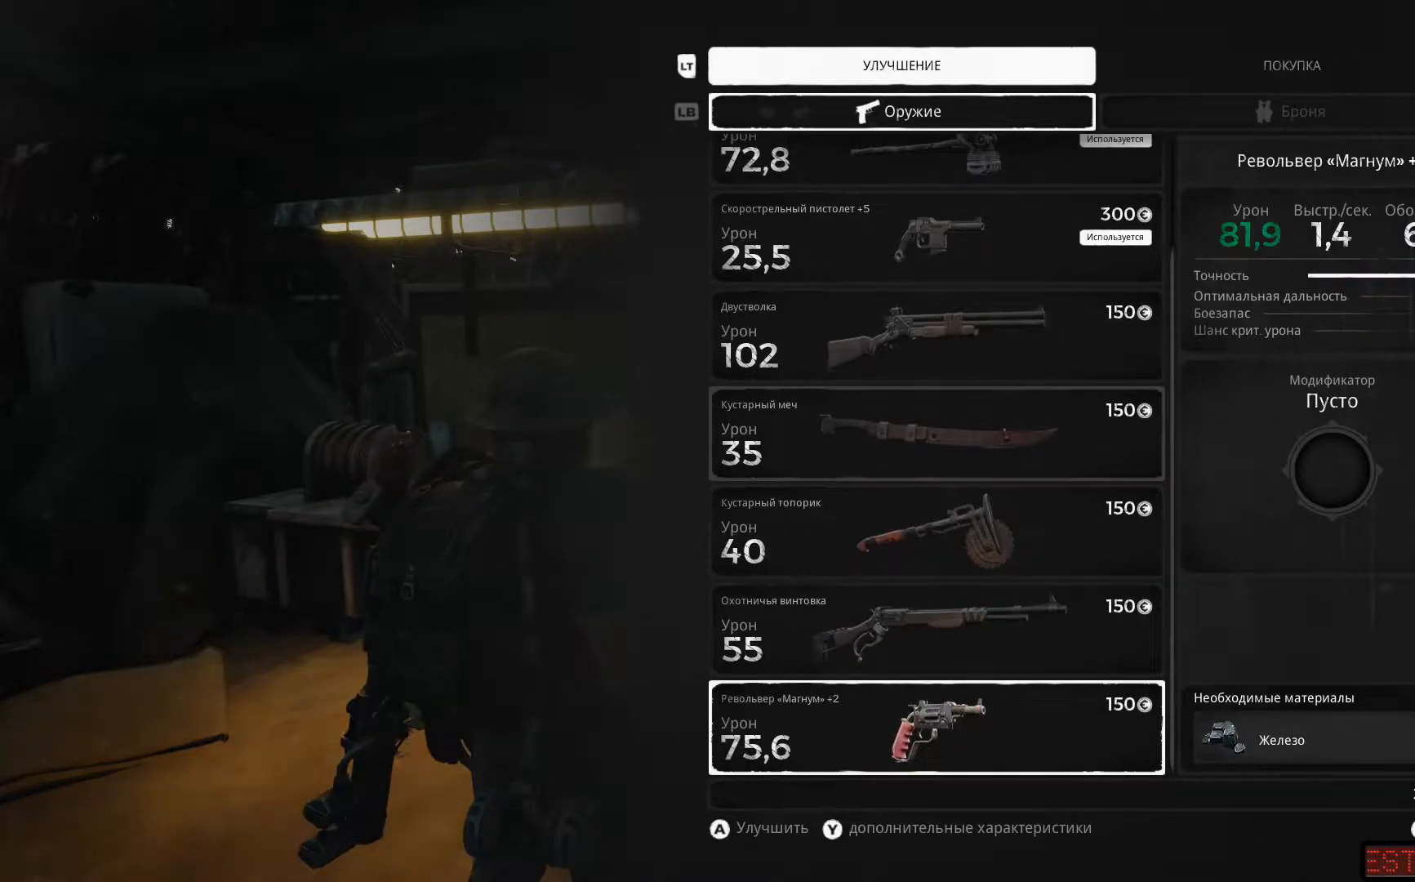
{"buttons": ["DPAD_UP"], "left_stick": "center", "right_stick": "center", "events": [[450, "DPAD_UP", "down"]]}
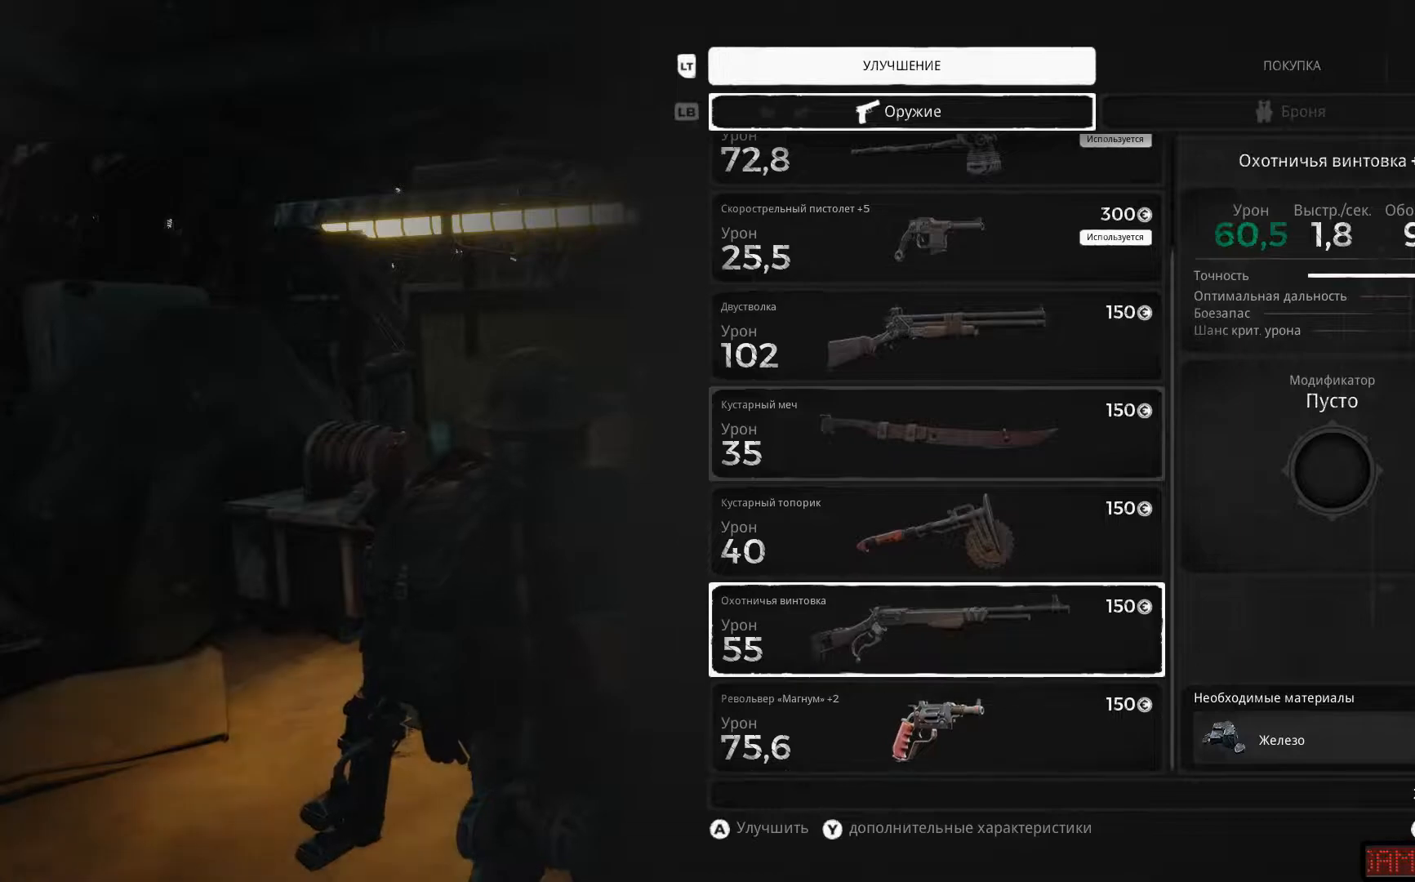
{"buttons": ["DPAD_UP"], "left_stick": "center", "right_stick": "center", "events": [[50, "DPAD_UP", "up"], [150, "DPAD_UP", "down"], [417, "DPAD_UP", "up"], [501, "DPAD_UP", "down"]]}
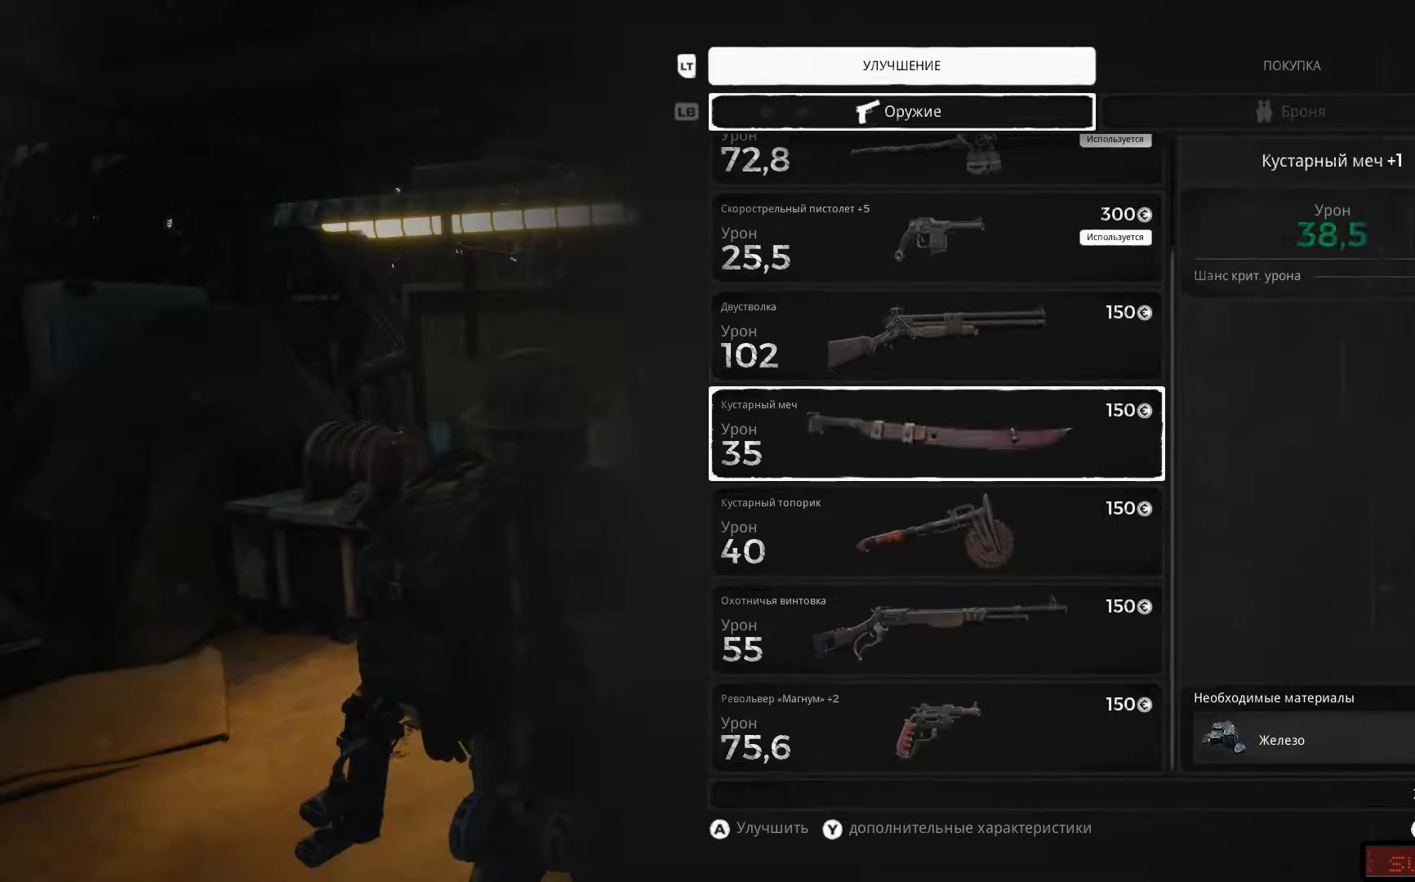
{"buttons": [], "left_stick": "center", "right_stick": "center", "events": [[117, "DPAD_UP", "up"], [200, "DPAD_UP", "down"], [300, "DPAD_UP", "up"], [400, "DPAD_UP", "down"], [467, "DPAD_UP", "up"]]}
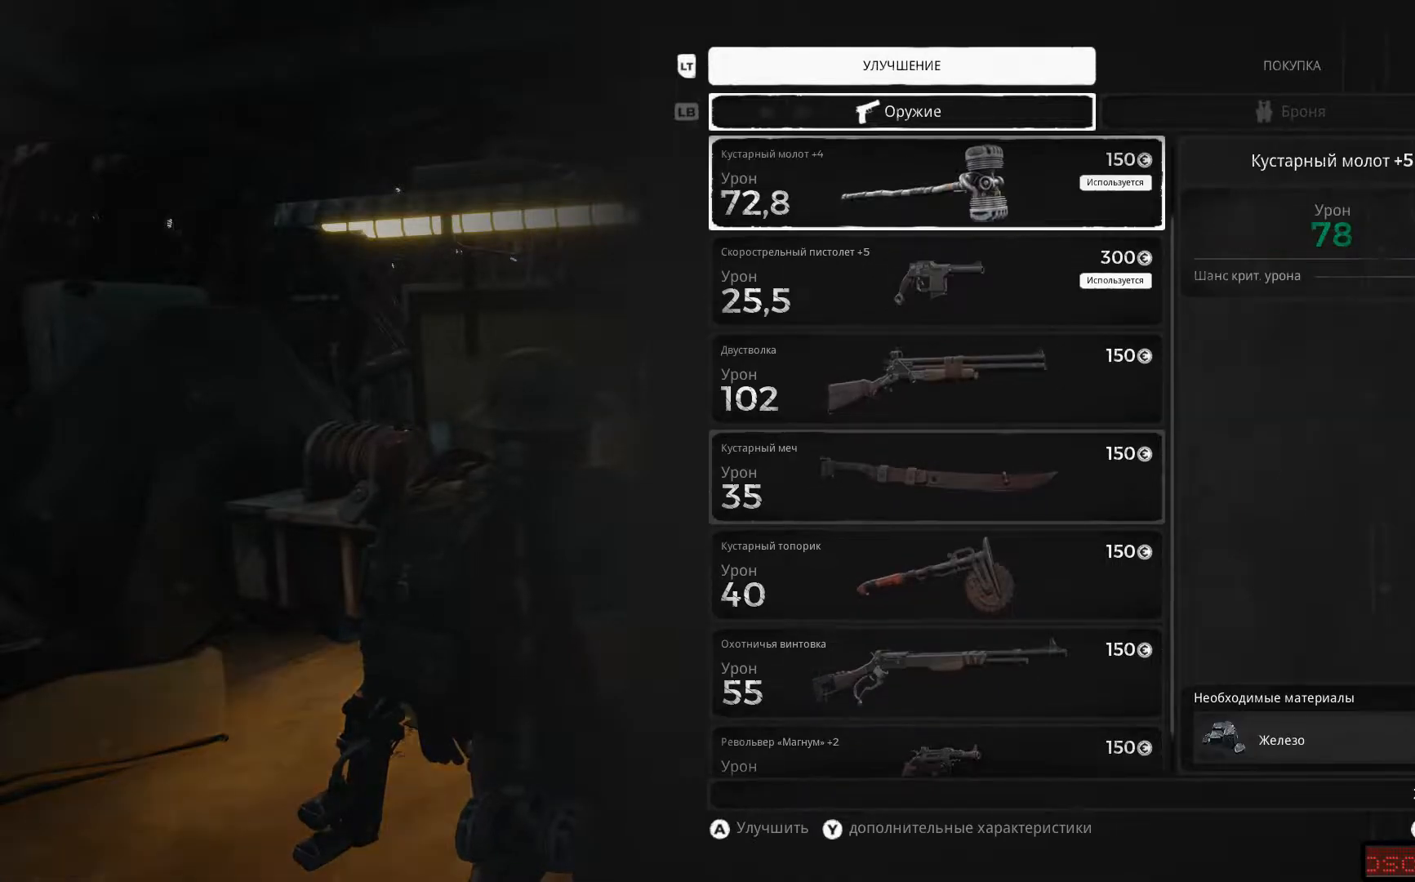
{"buttons": [], "left_stick": "center", "right_stick": "center", "events": [[100, "DPAD_UP", "down"], [200, "DPAD_UP", "up"]]}
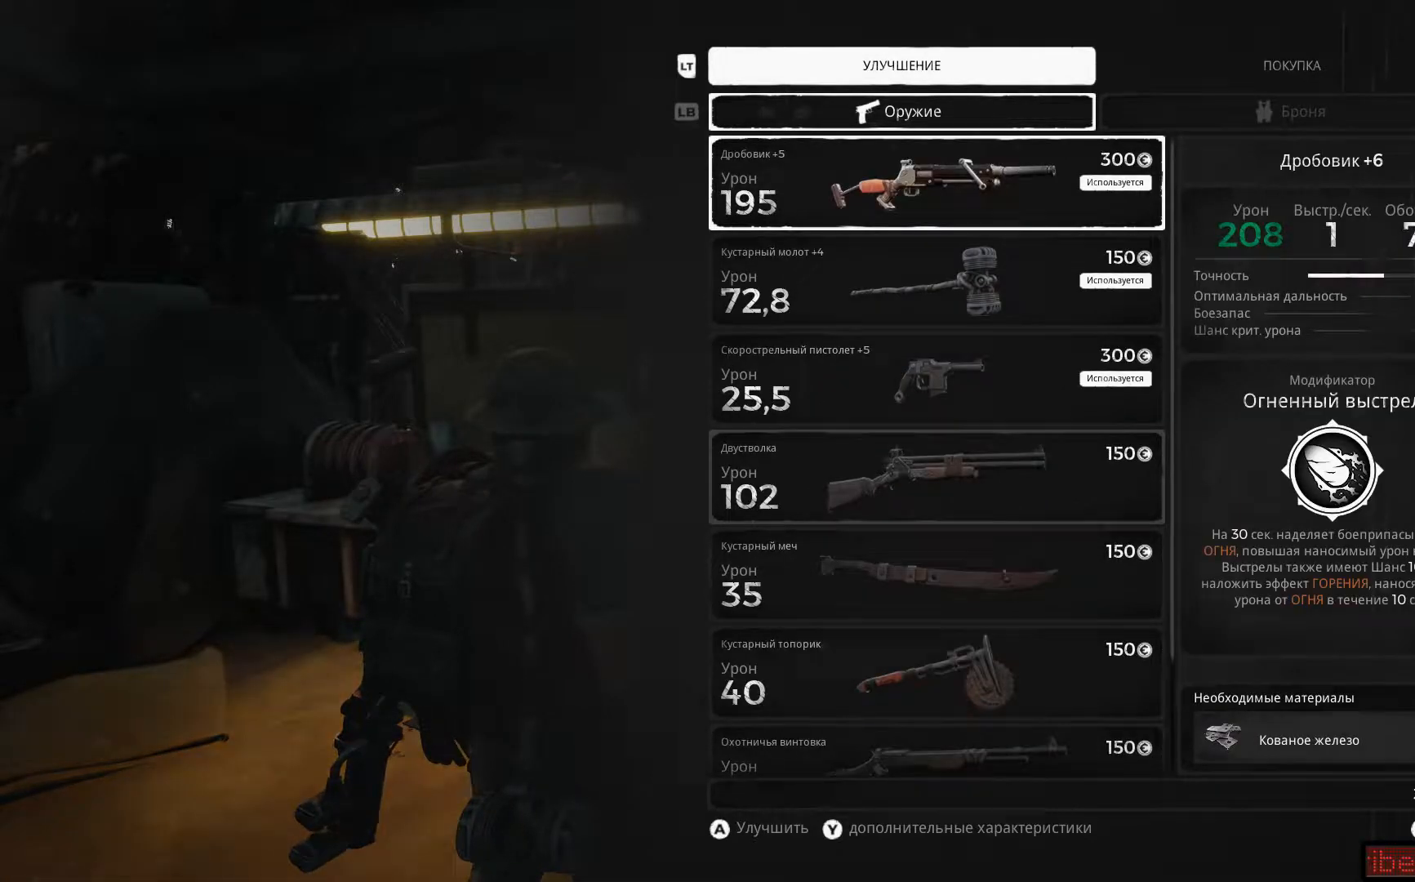
{"buttons": [], "left_stick": "center", "right_stick": "center", "events": []}
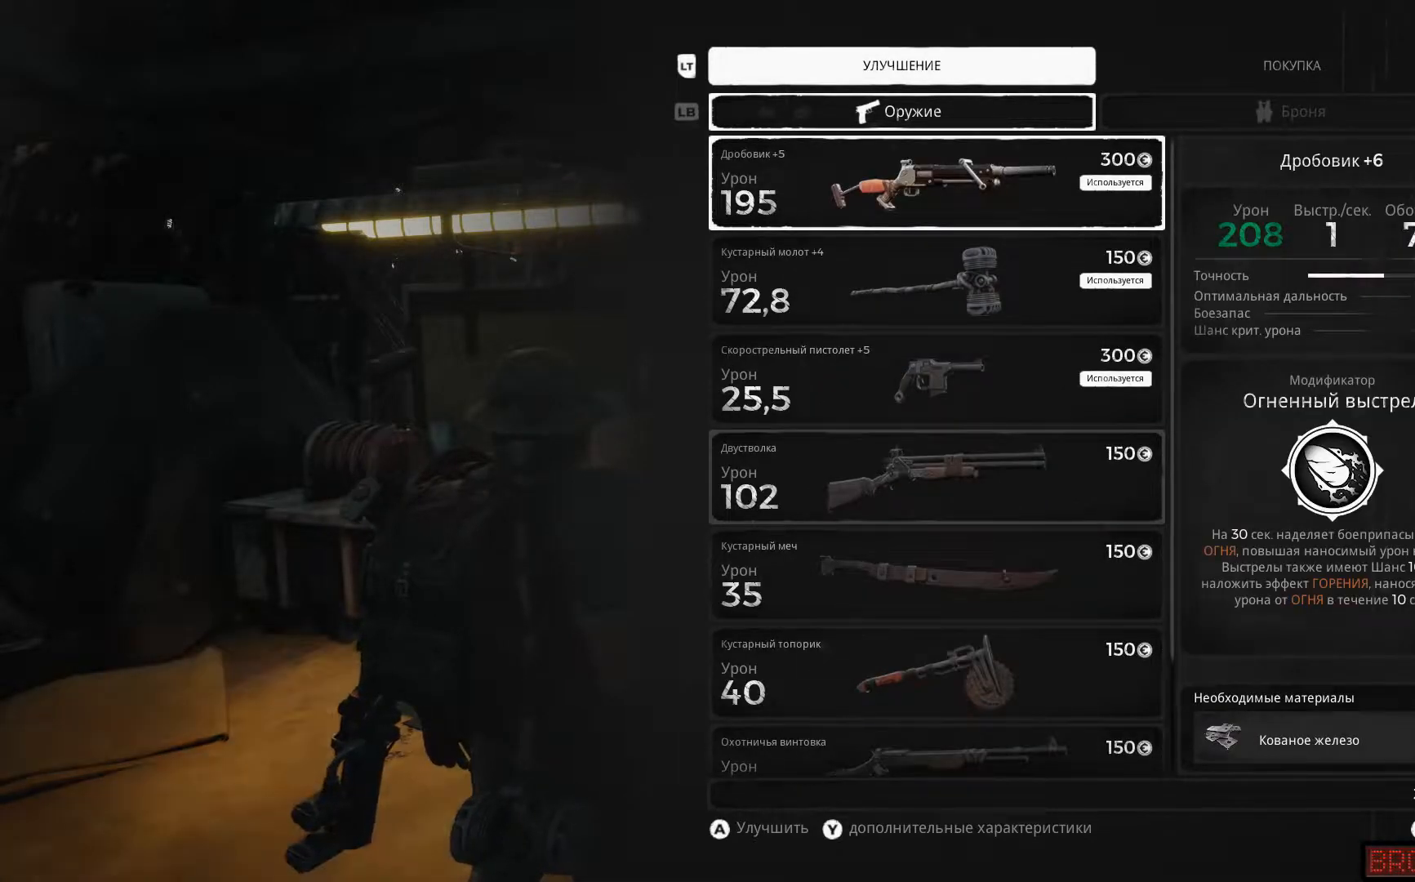
{"buttons": [], "left_stick": "center", "right_stick": "center", "events": []}
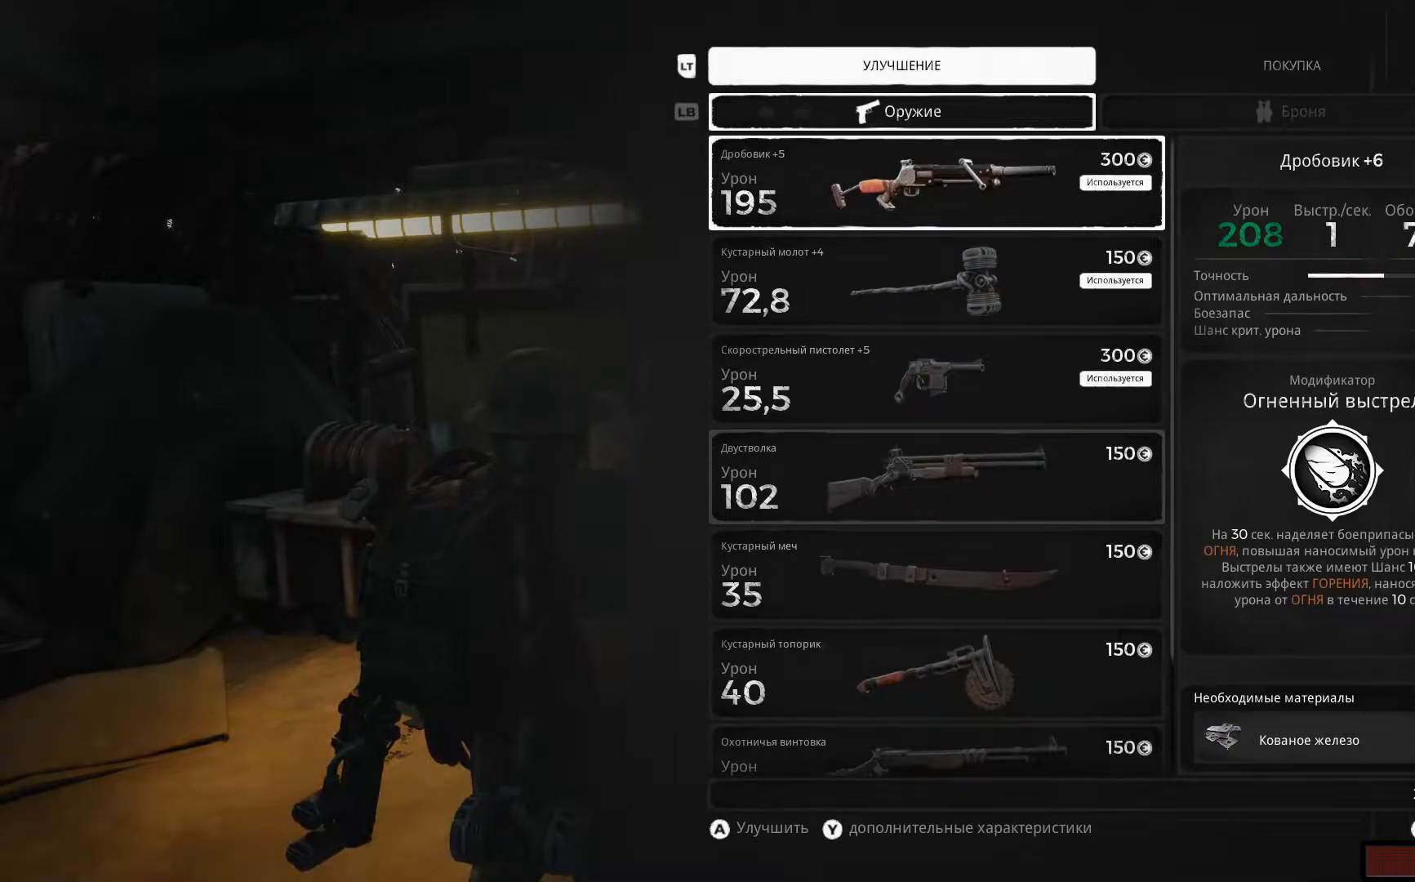
{"buttons": [], "left_stick": "center", "right_stick": "center", "events": [[334, "R1", "down"], [434, "R1", "up"]]}
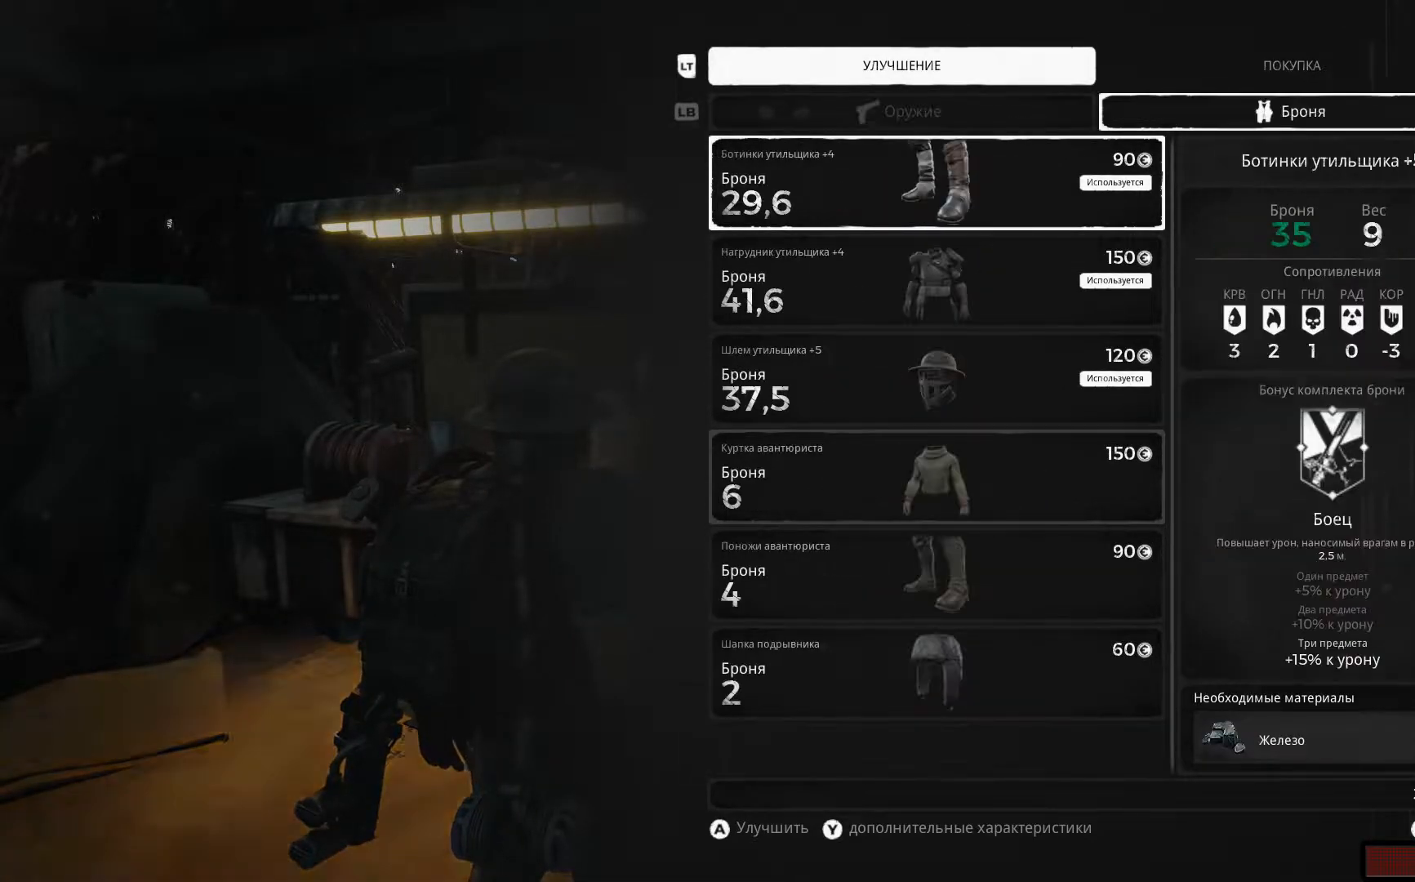
{"buttons": [], "left_stick": "center", "right_stick": "center", "events": []}